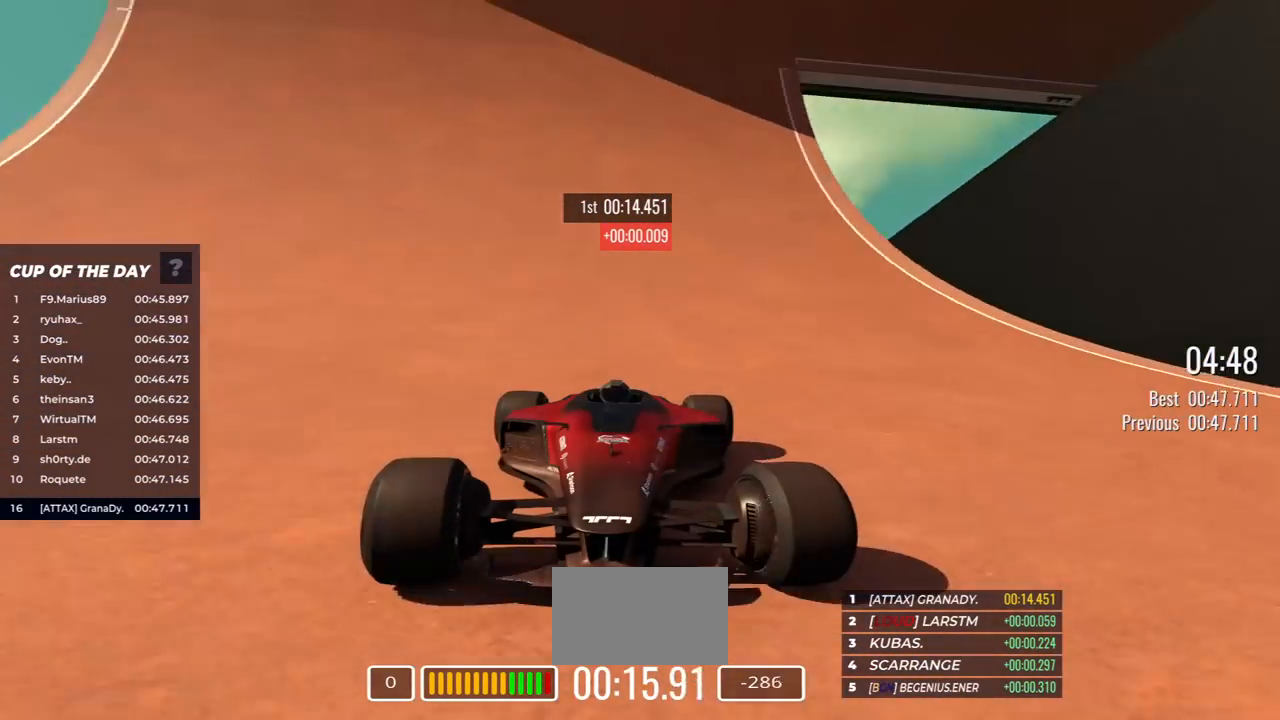
Gameplay with keyboard; each line is a JSON object with the keys held at the frame after it. "events" lists presses ("down") and releases ("up") of "down", "left", "right" and "up" between this image and that frame as [ms after this image, input, new state], when the widget could be followed in between. No other keys are recorded. Mouse input is not recorded.
{"keys": ["down"], "events": [[300, "left", "down"], [350, "left", "up"]]}
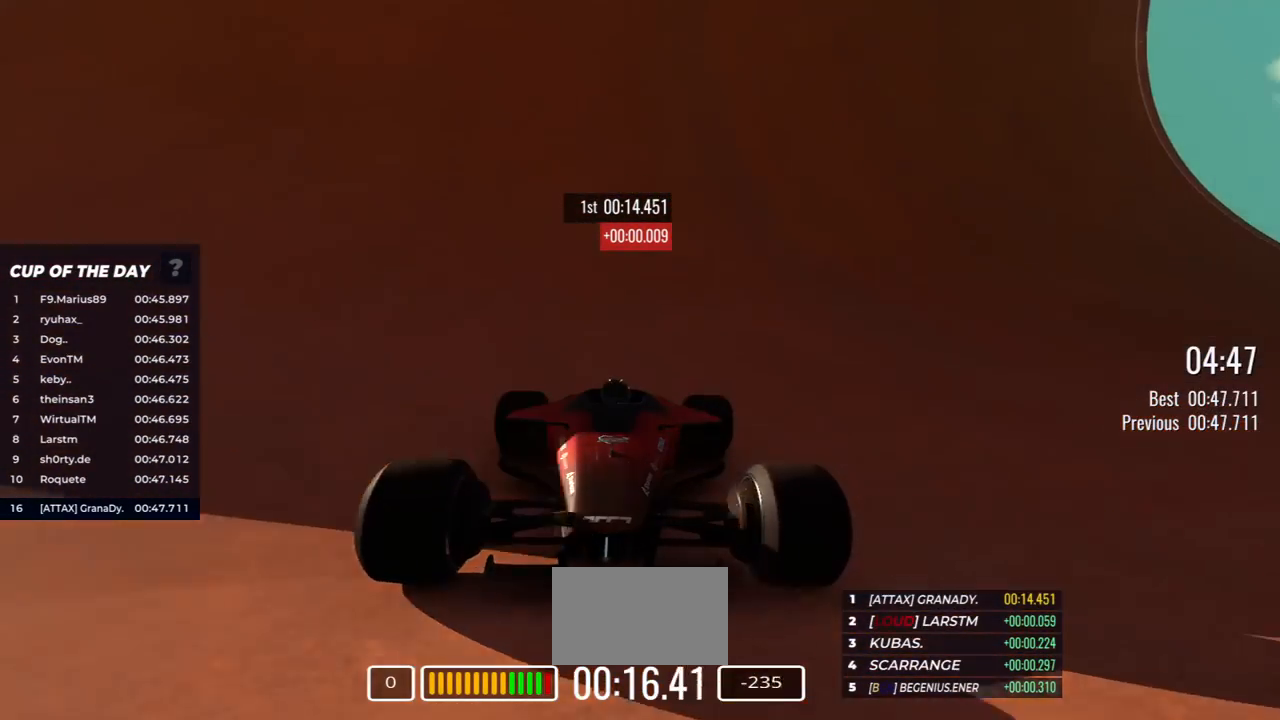
{"keys": ["down"], "events": [[183, "left", "down"], [233, "left", "up"]]}
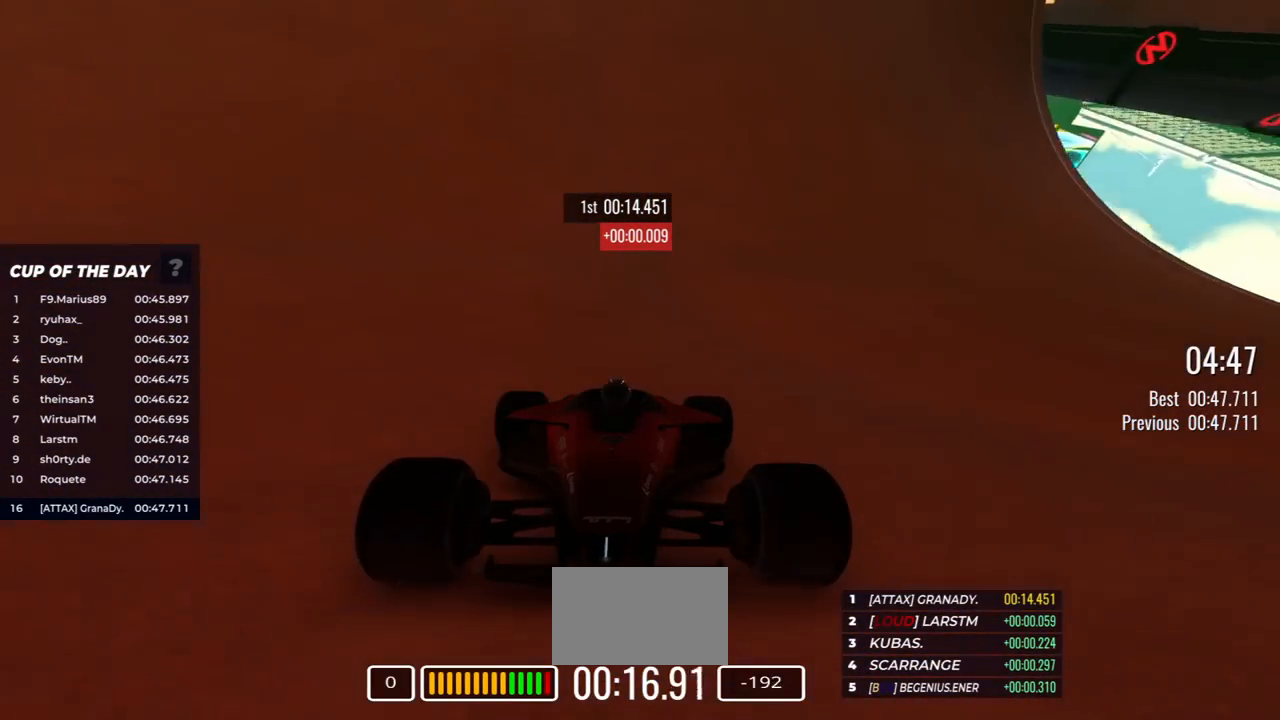
{"keys": ["down"], "events": []}
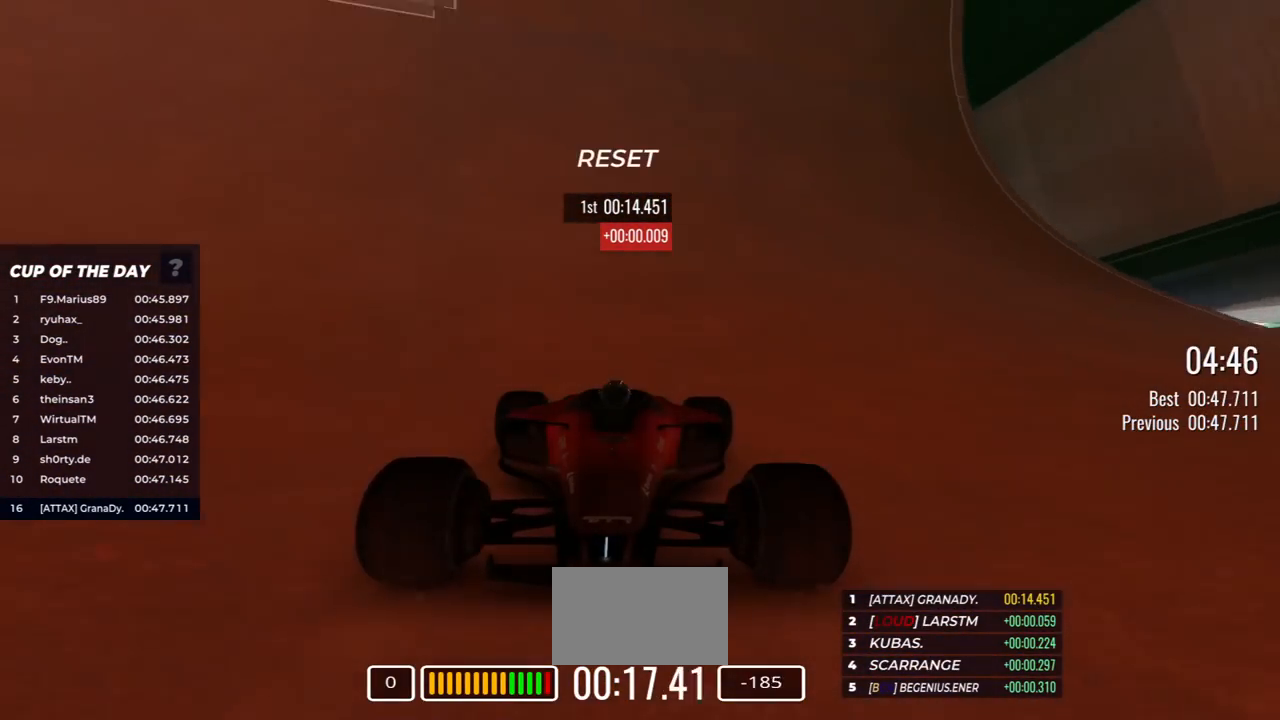
{"keys": ["down"], "events": []}
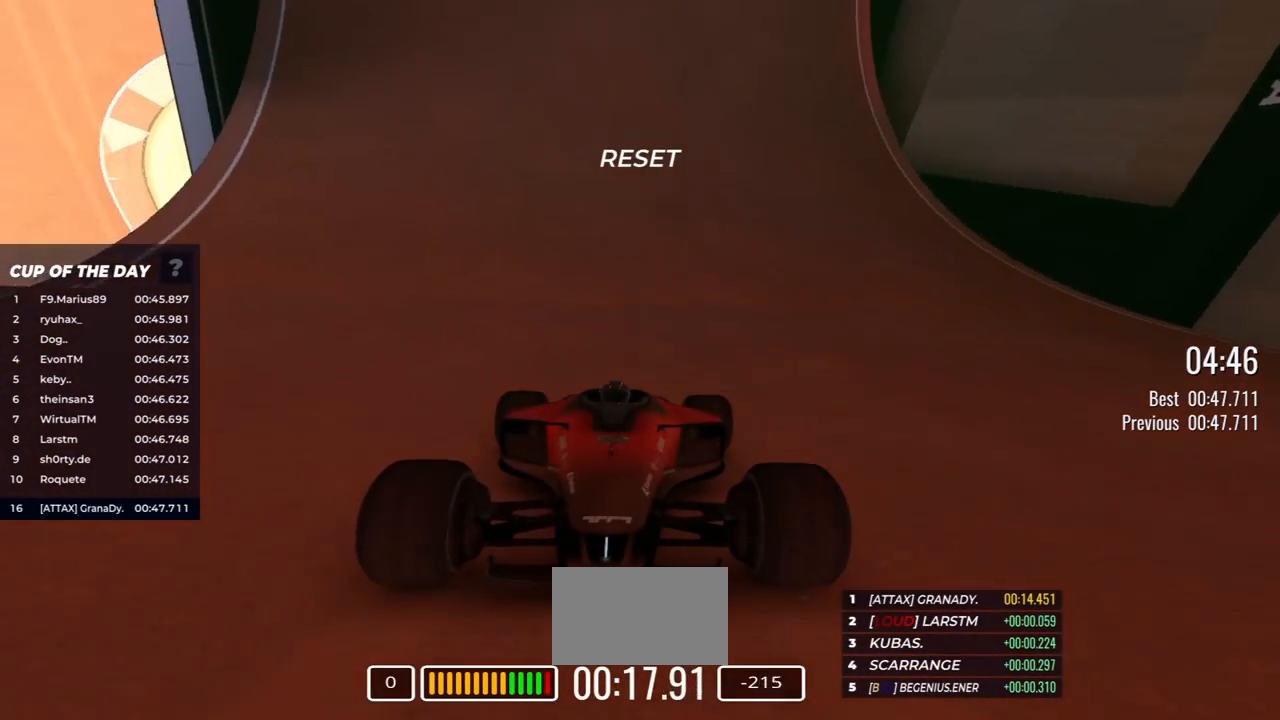
{"keys": ["down"], "events": [[383, "right", "down"], [467, "right", "up"]]}
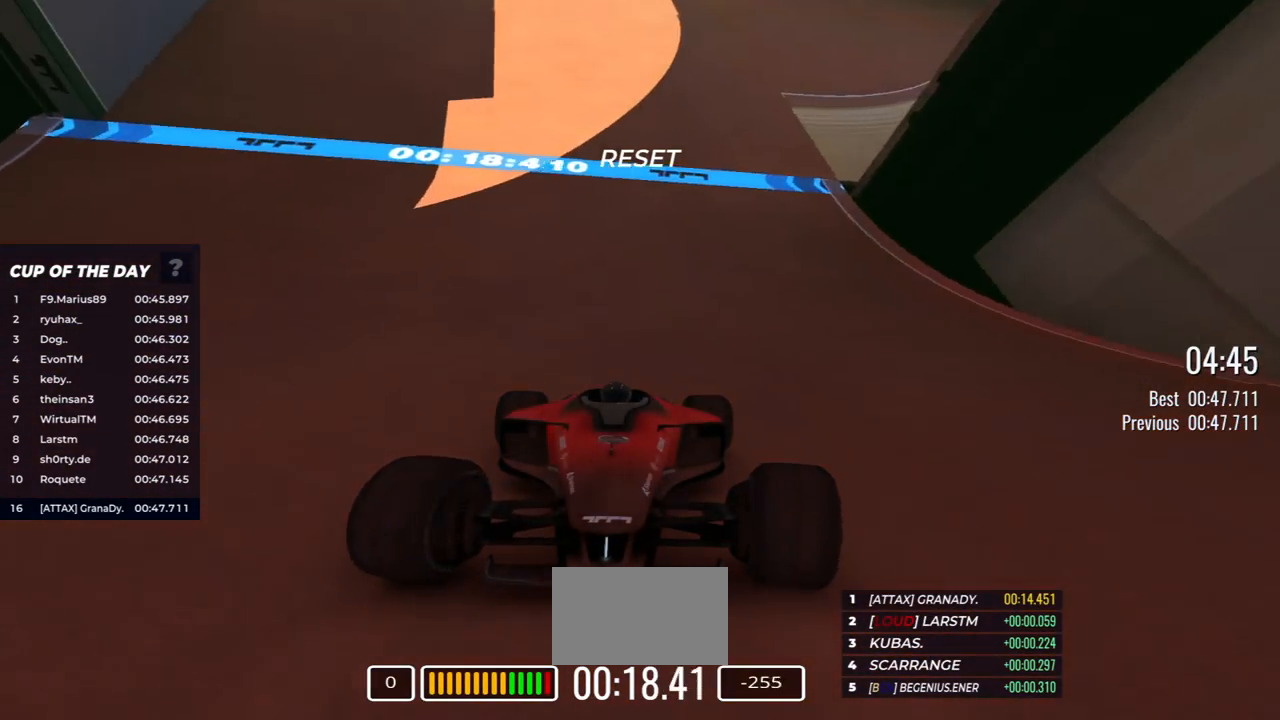
{"keys": ["down", "left"], "events": [[200, "right", "down"], [300, "right", "up"], [433, "left", "down"]]}
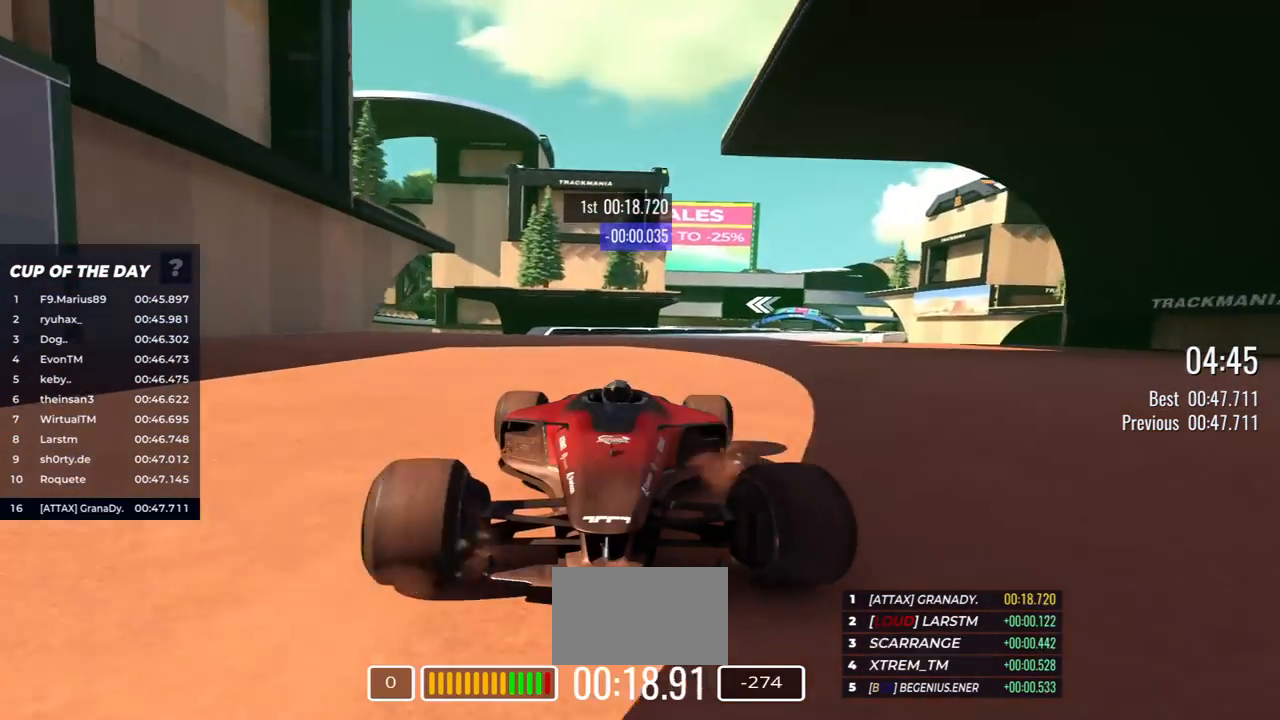
{"keys": ["down"], "events": [[117, "left", "up"], [250, "left", "down"], [333, "left", "up"]]}
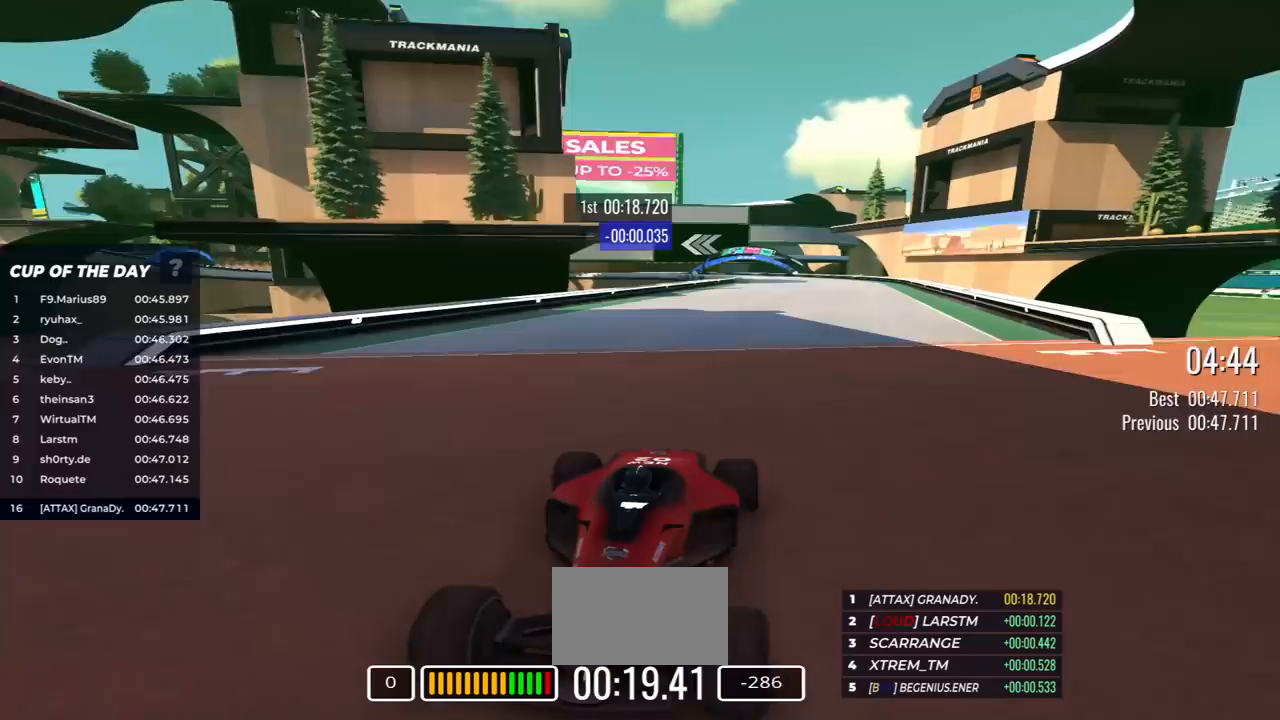
{"keys": ["down"], "events": [[200, "left", "down"], [283, "left", "up"], [417, "left", "down"], [450, "left", "up"]]}
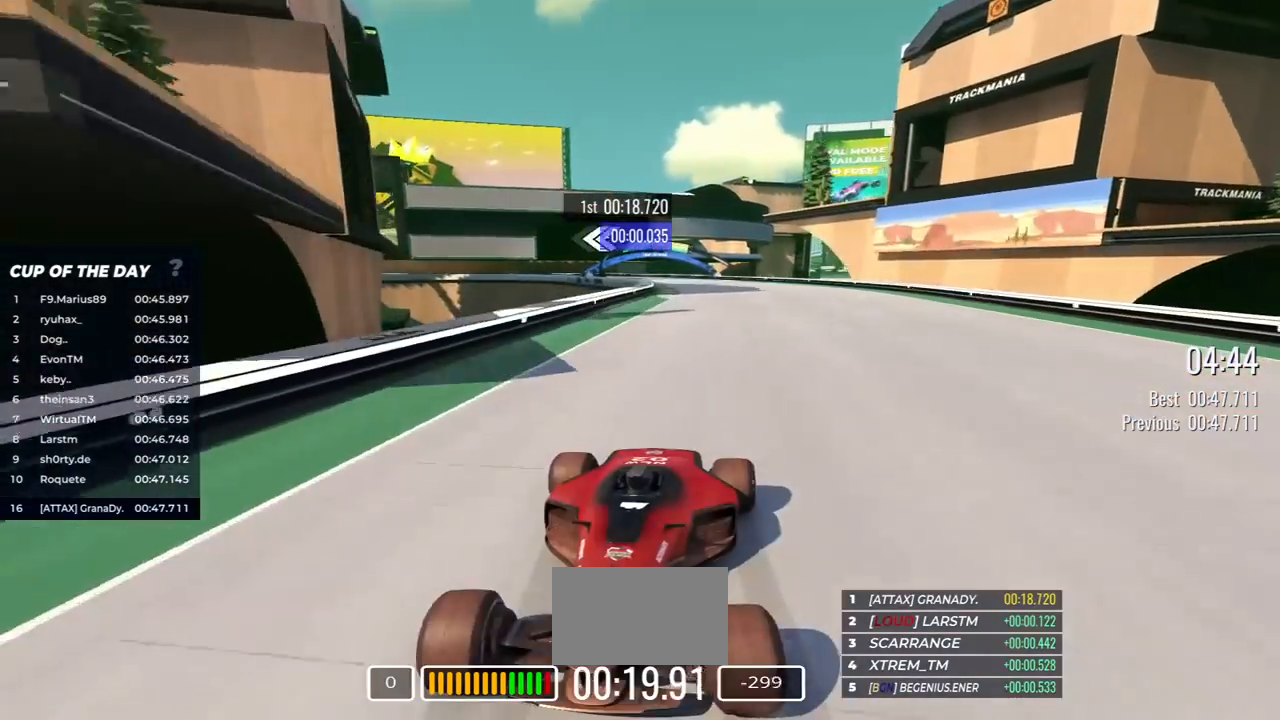
{"keys": ["down"], "events": [[200, "left", "down"], [250, "left", "up"]]}
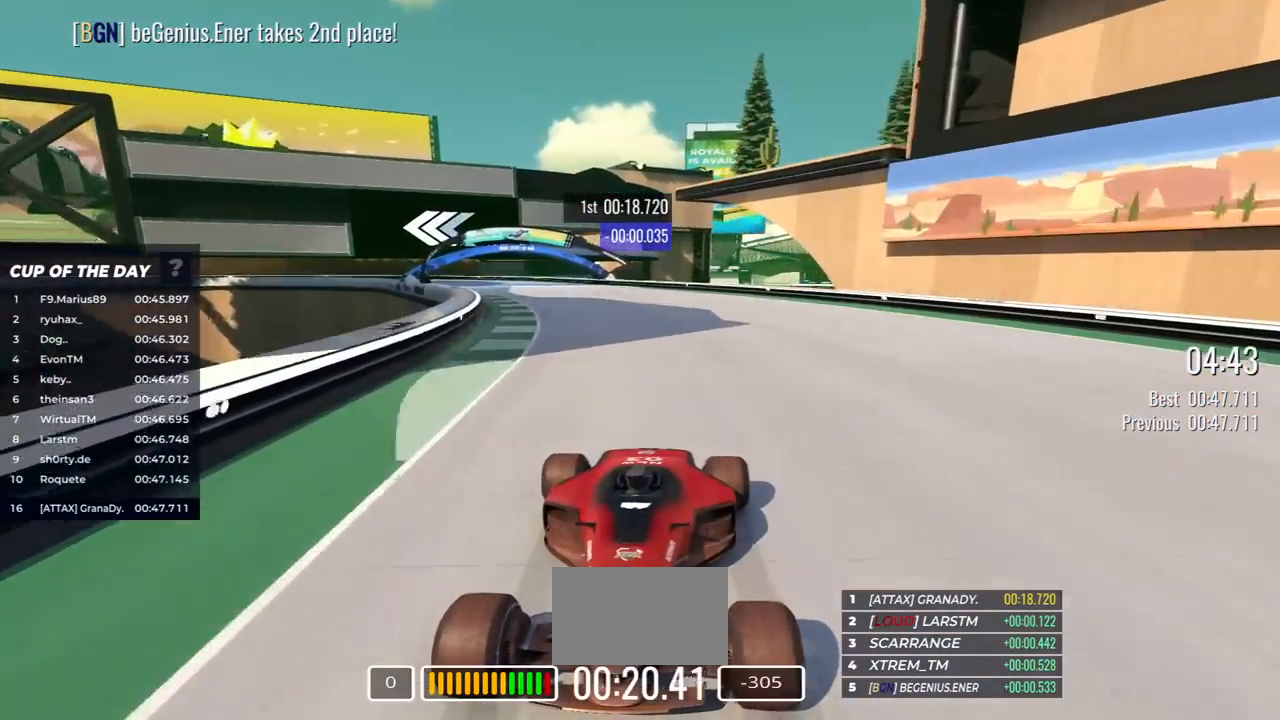
{"keys": ["down"], "events": [[167, "right", "down"], [450, "right", "up"]]}
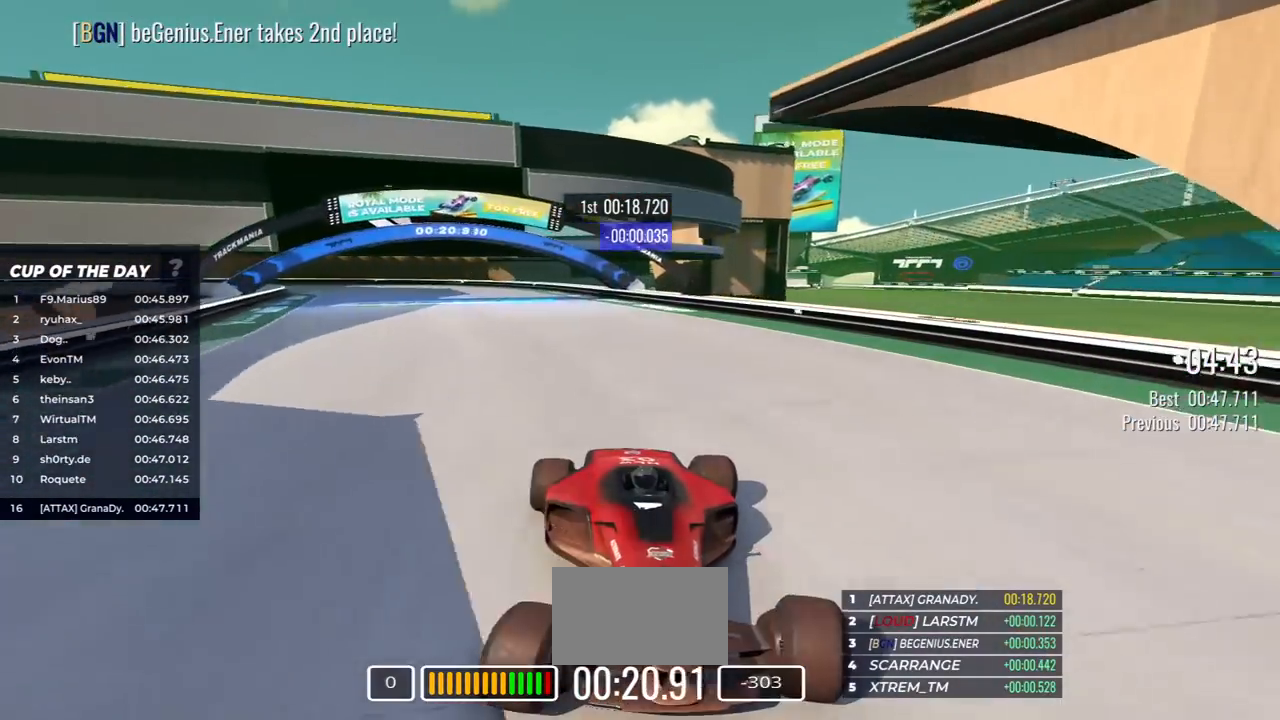
{"keys": ["down", "right"], "events": [[167, "right", "down"], [317, "right", "up"], [400, "right", "down"]]}
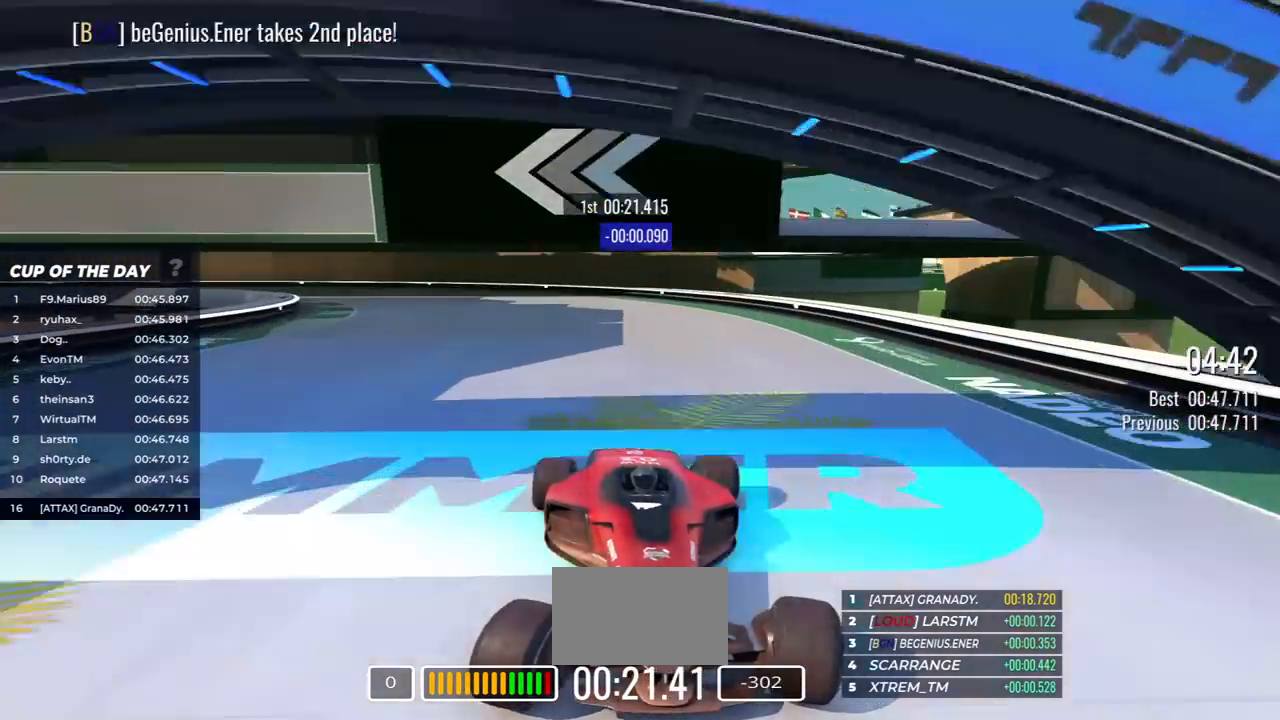
{"keys": ["down", "right"], "events": []}
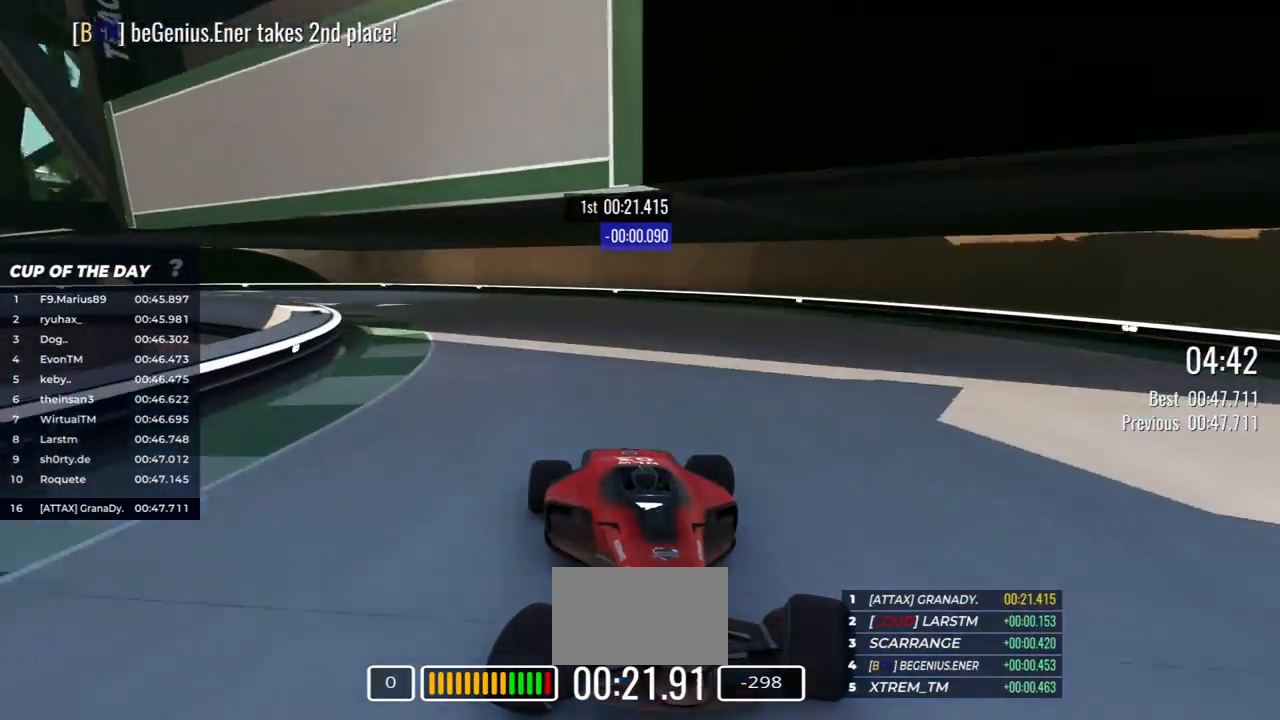
{"keys": ["down", "right"], "events": []}
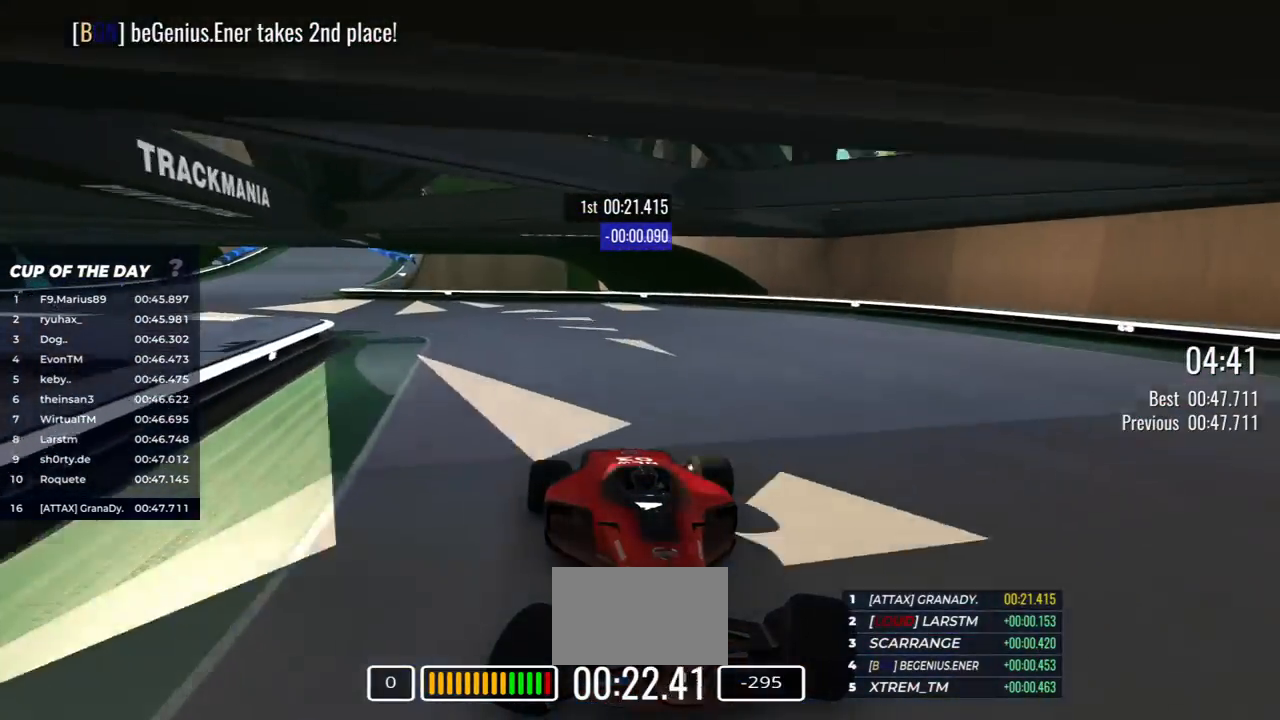
{"keys": ["down", "left"], "events": [[383, "right", "up"], [433, "left", "down"]]}
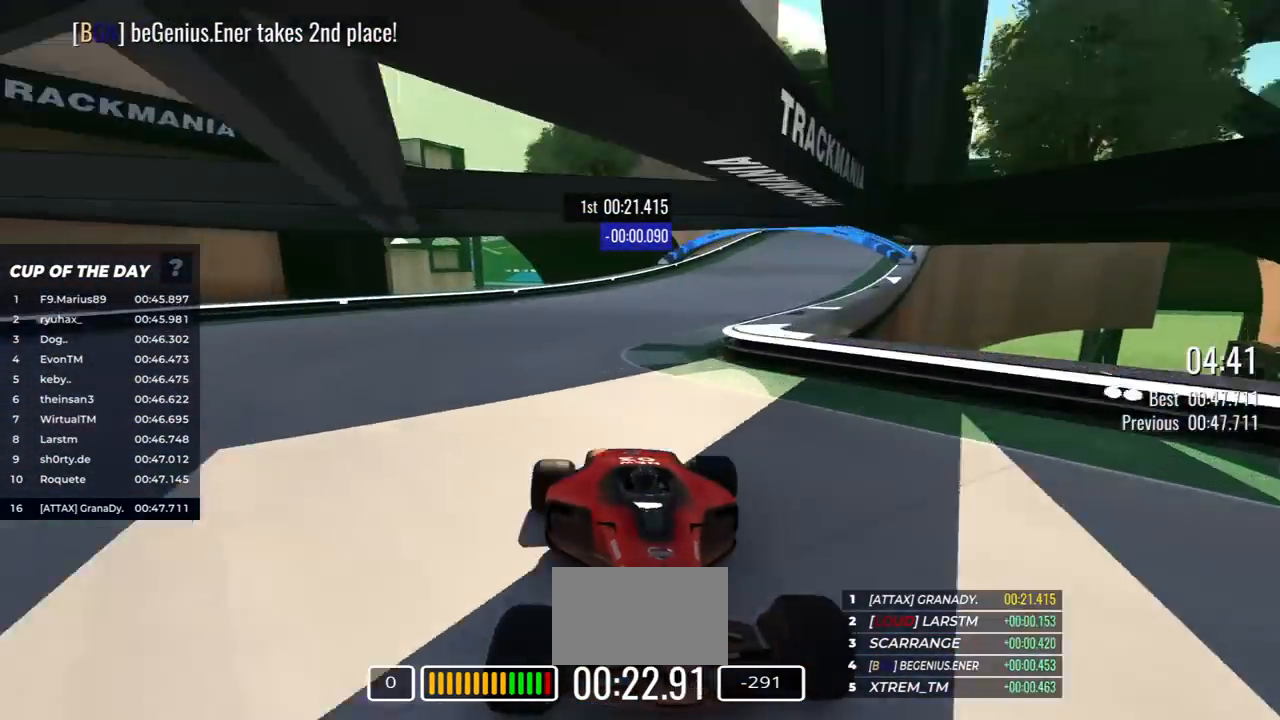
{"keys": ["down"], "events": [[450, "left", "up"]]}
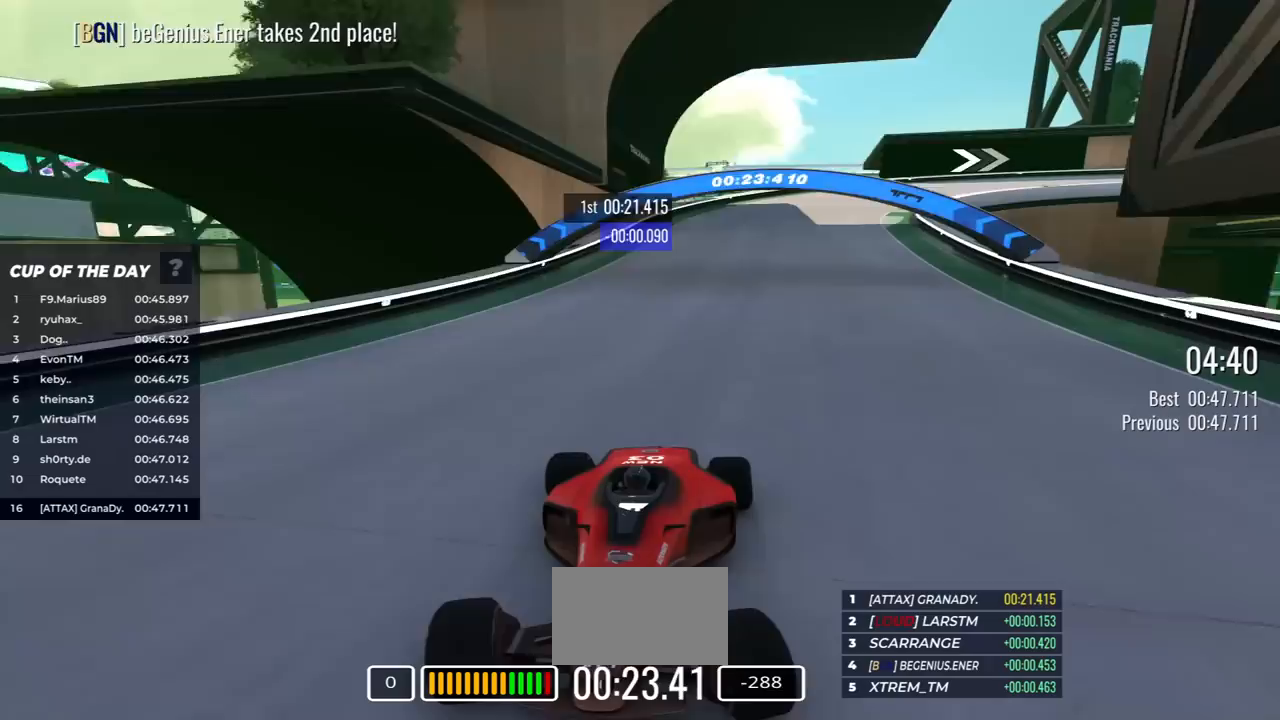
{"keys": ["down"], "events": [[267, "left", "down"], [333, "left", "up"]]}
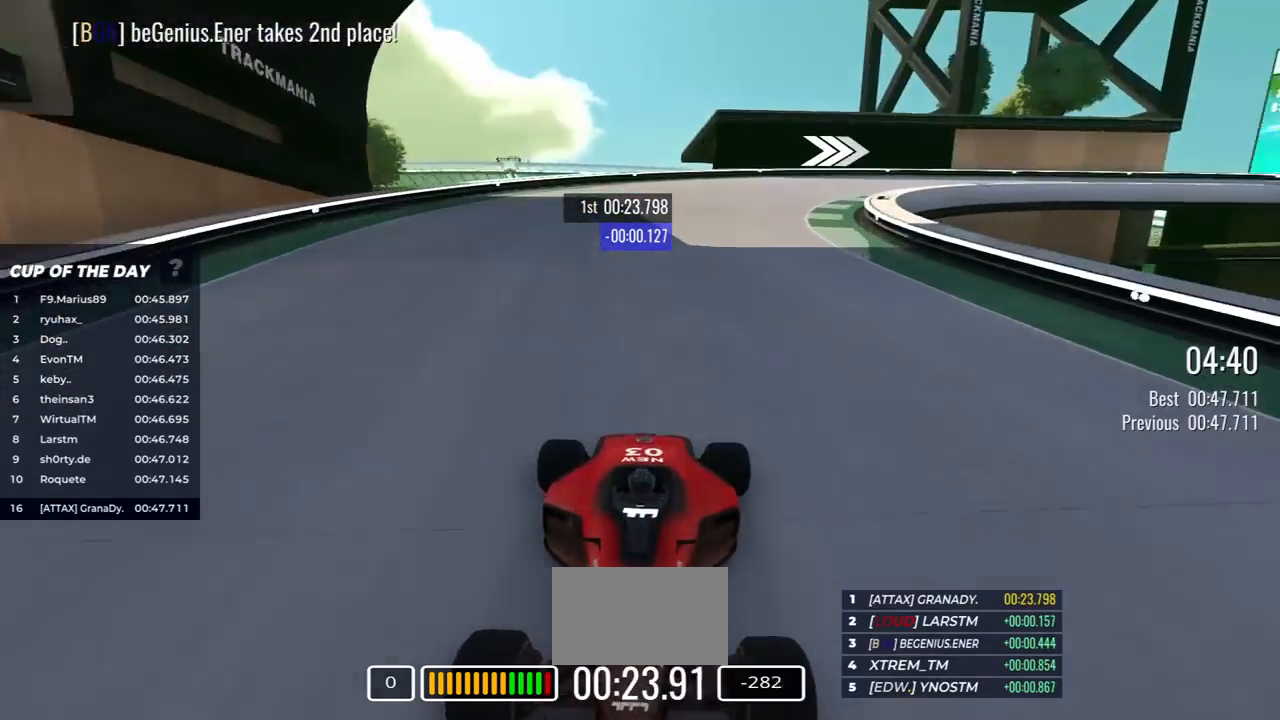
{"keys": ["down", "left"], "events": [[100, "left", "down"]]}
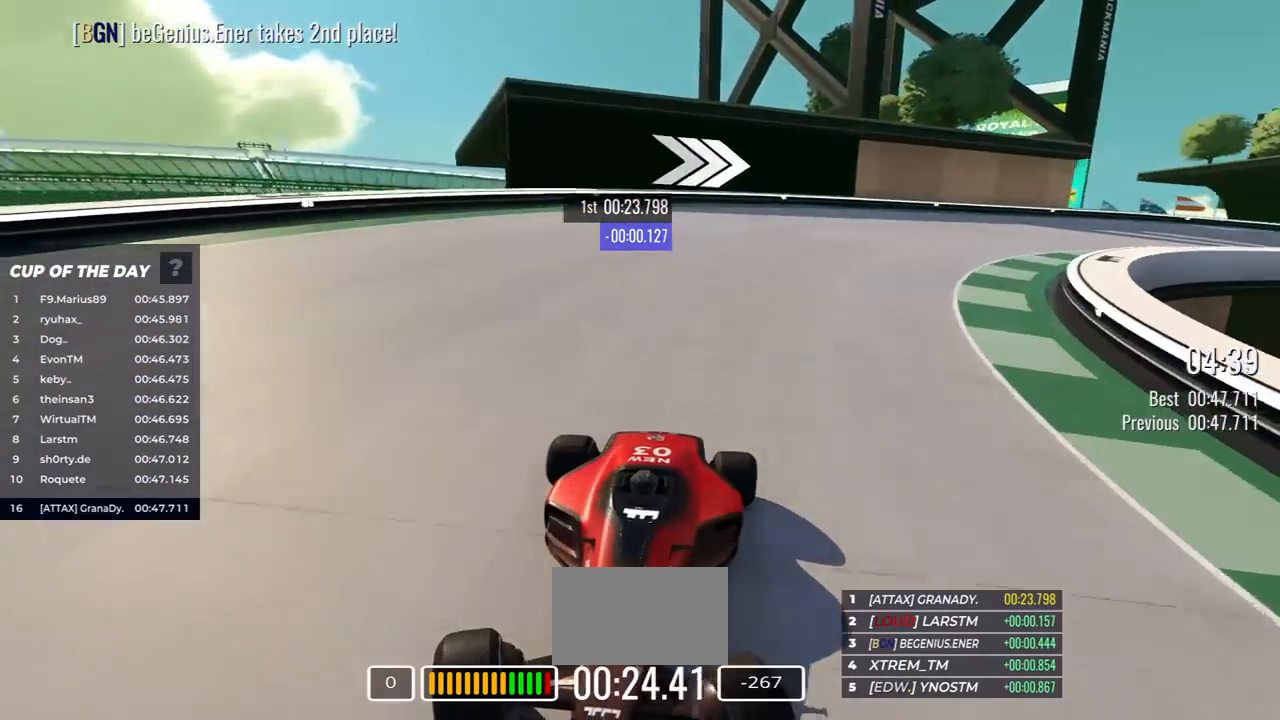
{"keys": ["down", "left"], "events": []}
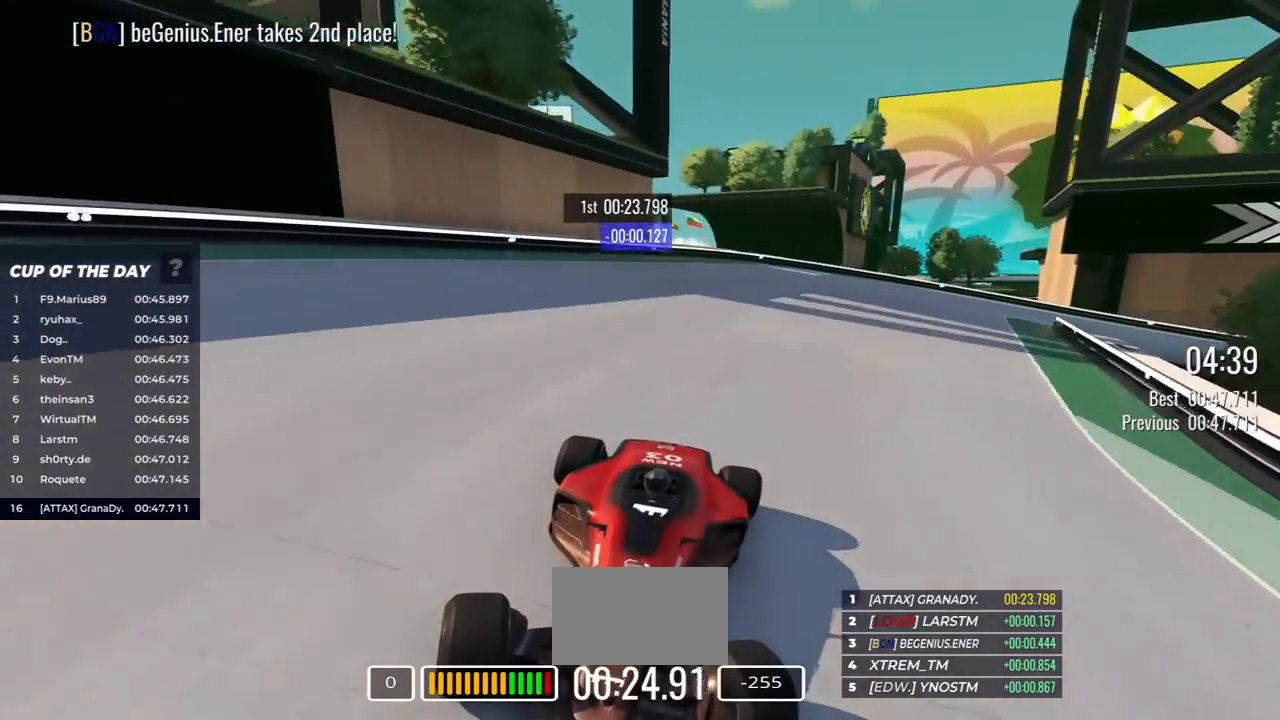
{"keys": ["down", "left"], "events": []}
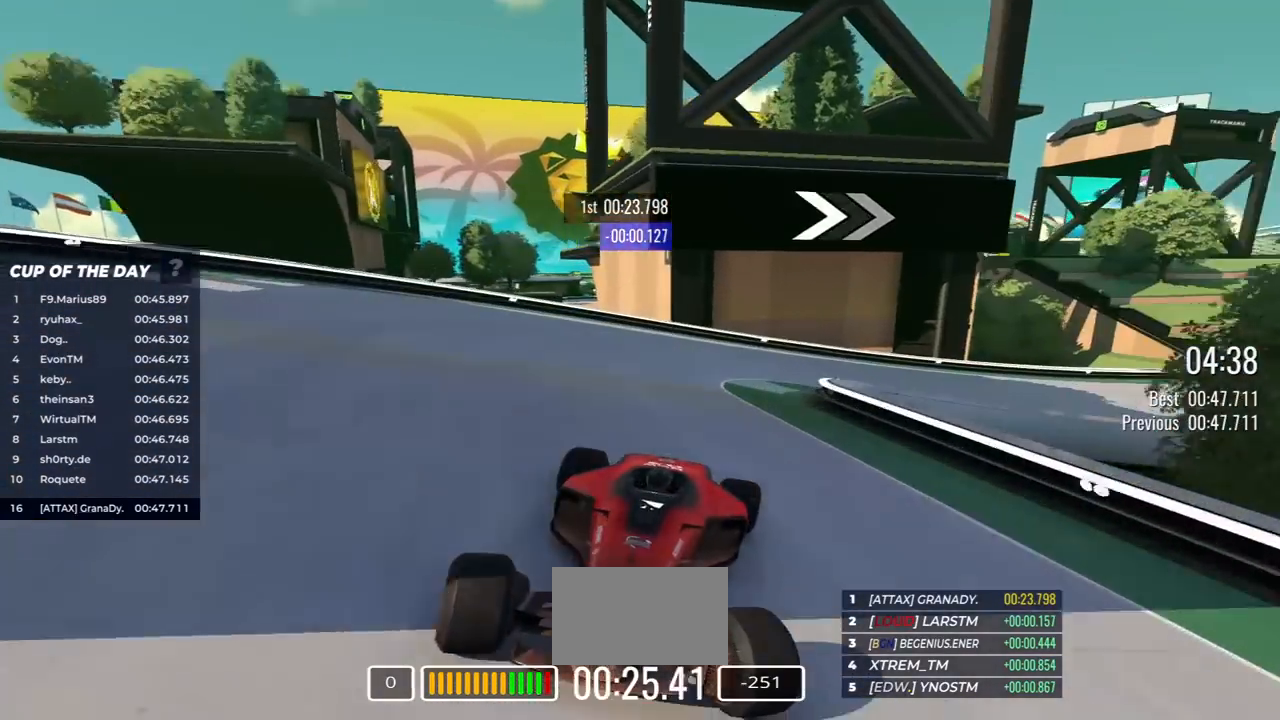
{"keys": ["down", "left"], "events": []}
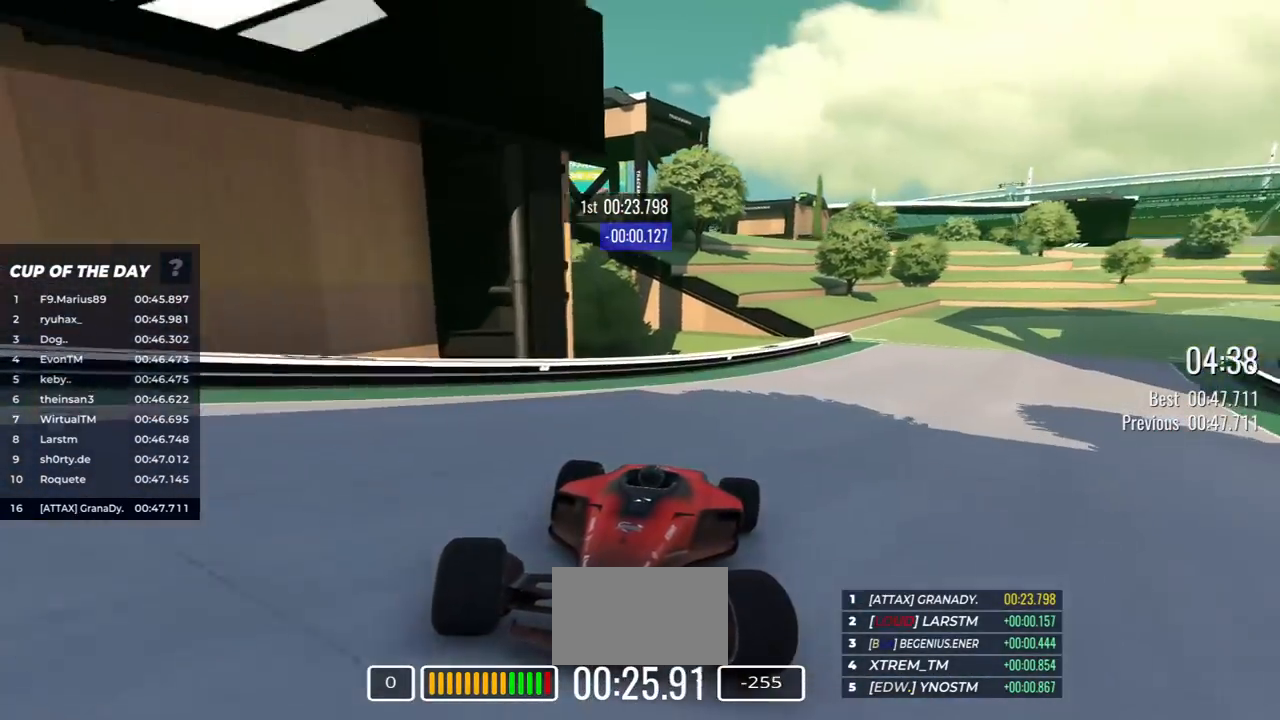
{"keys": ["down"], "events": [[333, "left", "up"]]}
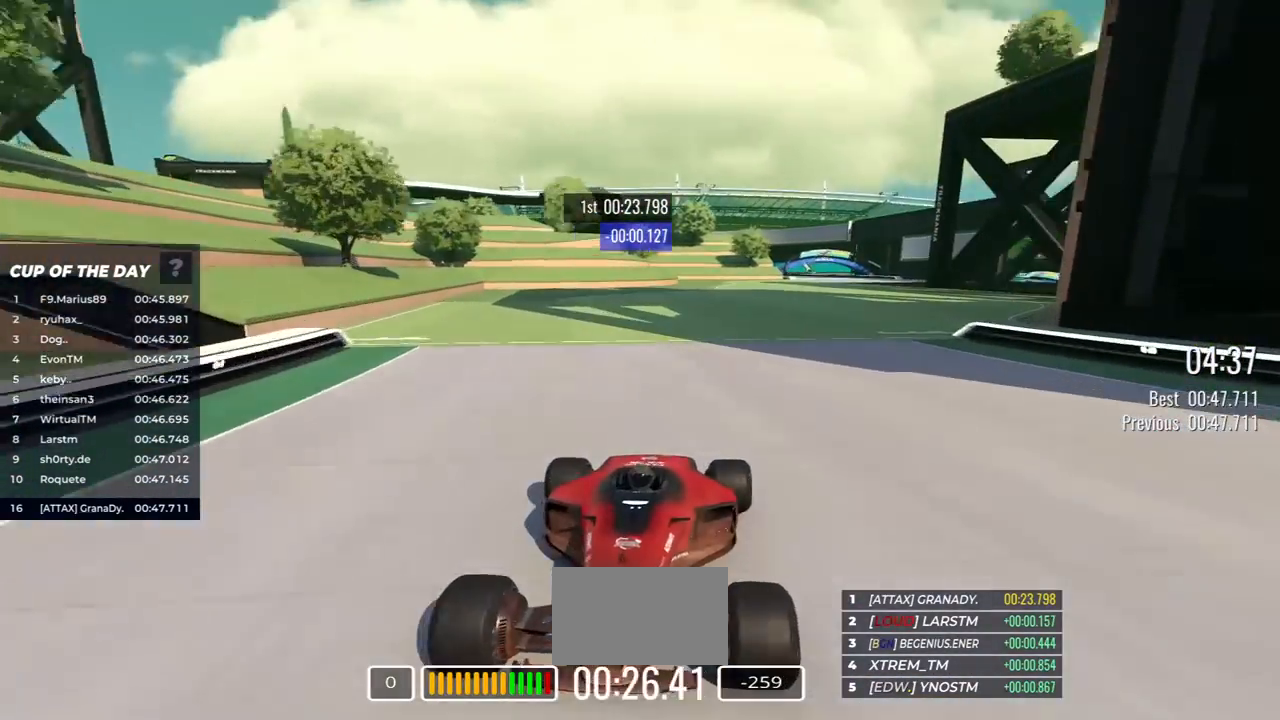
{"keys": ["down", "left"], "events": [[33, "left", "down"], [200, "left", "up"], [500, "left", "down"]]}
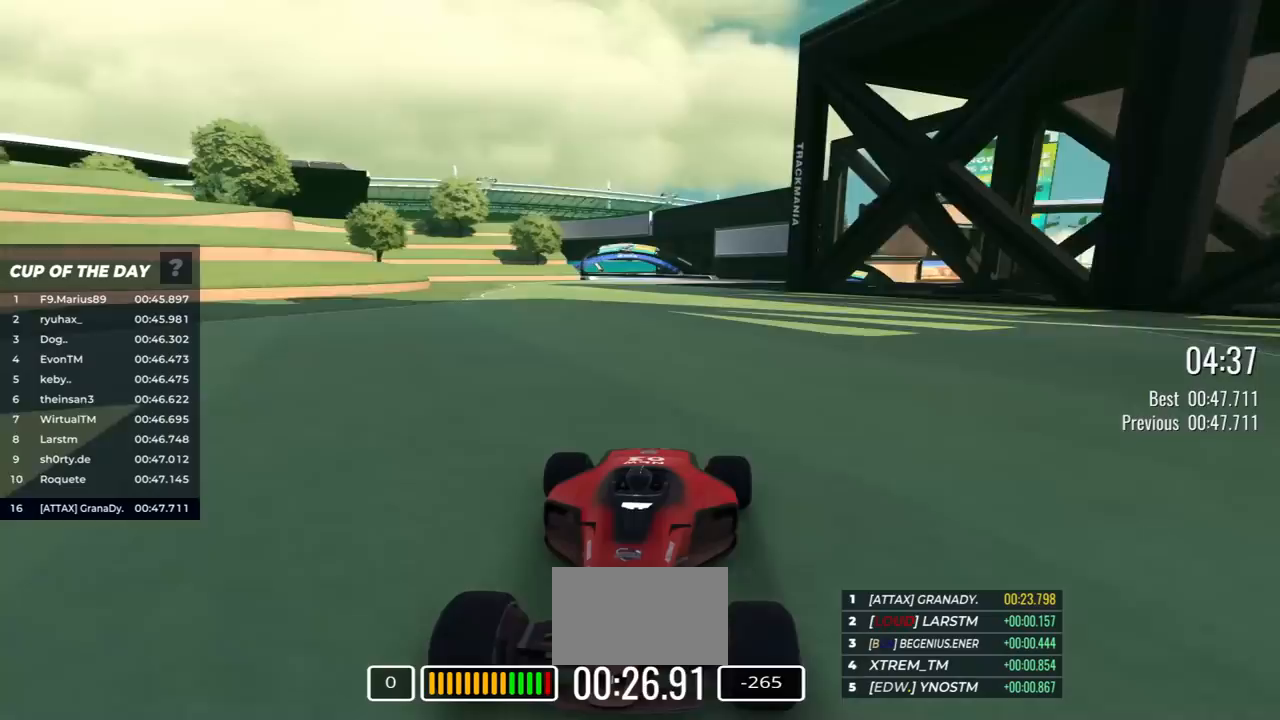
{"keys": ["down"], "events": [[83, "left", "up"], [267, "right", "down"], [383, "right", "up"]]}
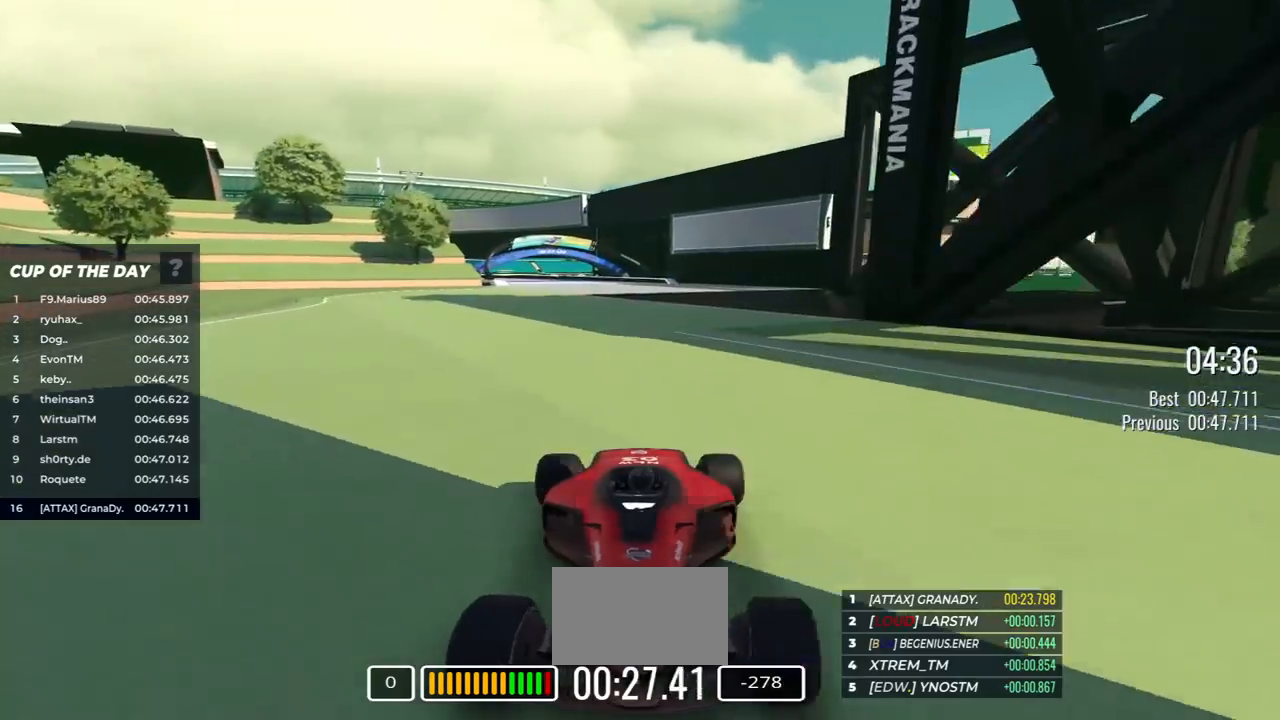
{"keys": ["down", "left"], "events": [[150, "right", "down"], [283, "right", "up"], [450, "left", "down"]]}
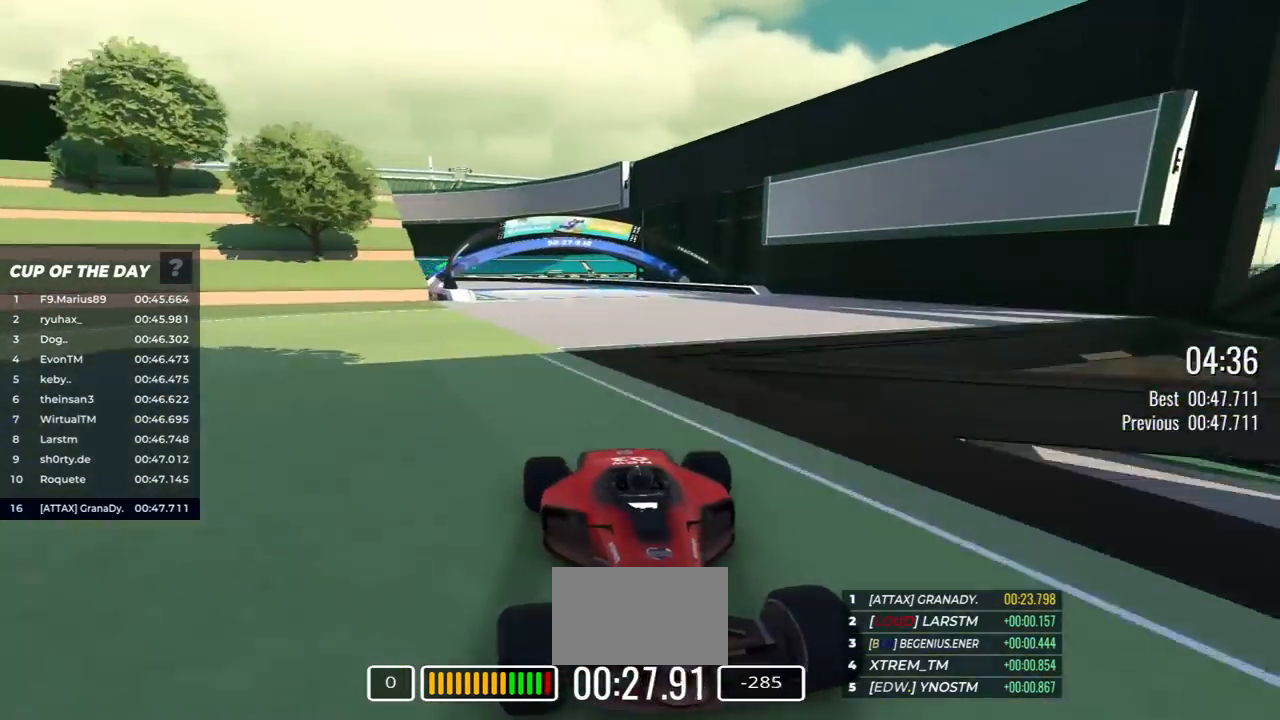
{"keys": ["down", "right"], "events": [[33, "left", "up"], [400, "right", "down"]]}
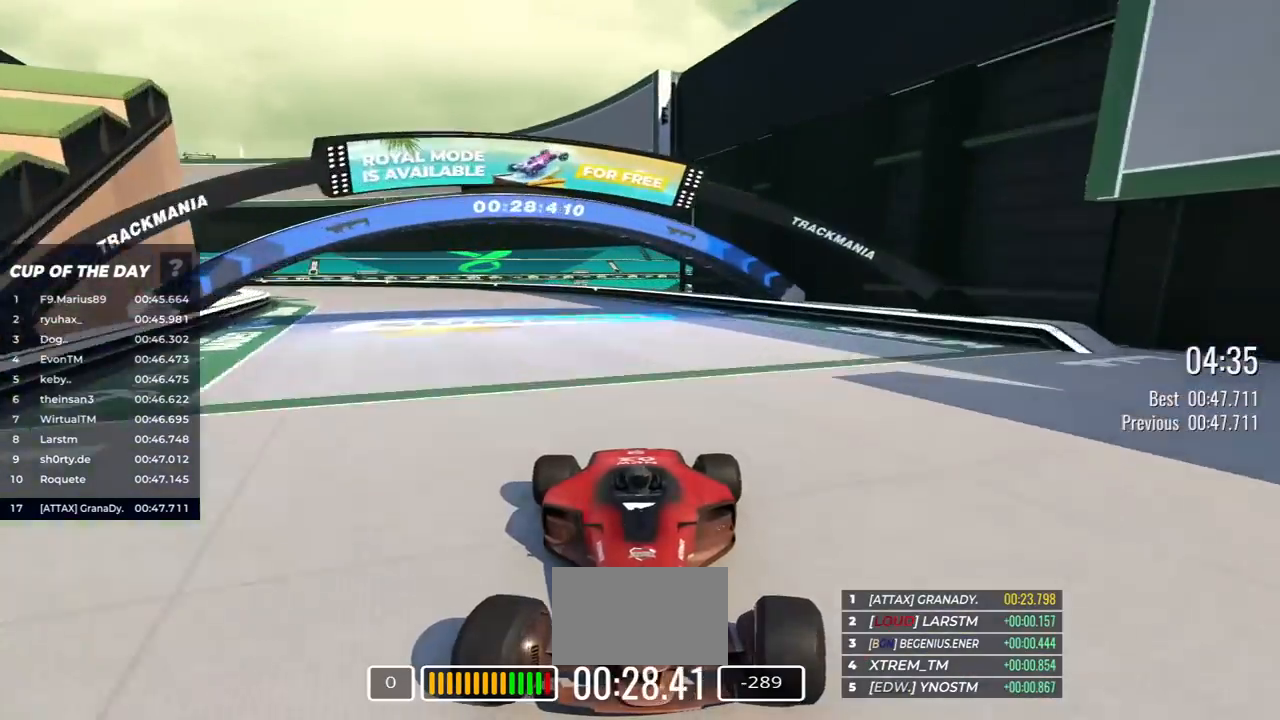
{"keys": ["down", "right"], "events": []}
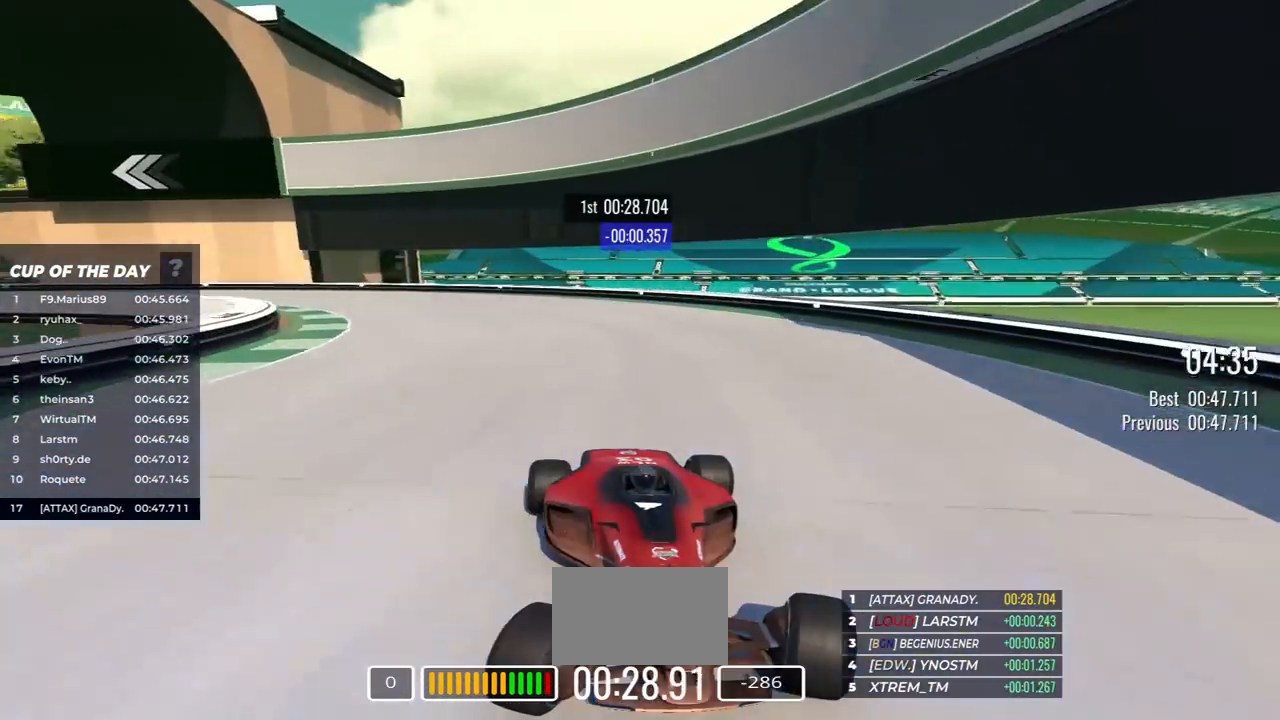
{"keys": ["down", "right"], "events": []}
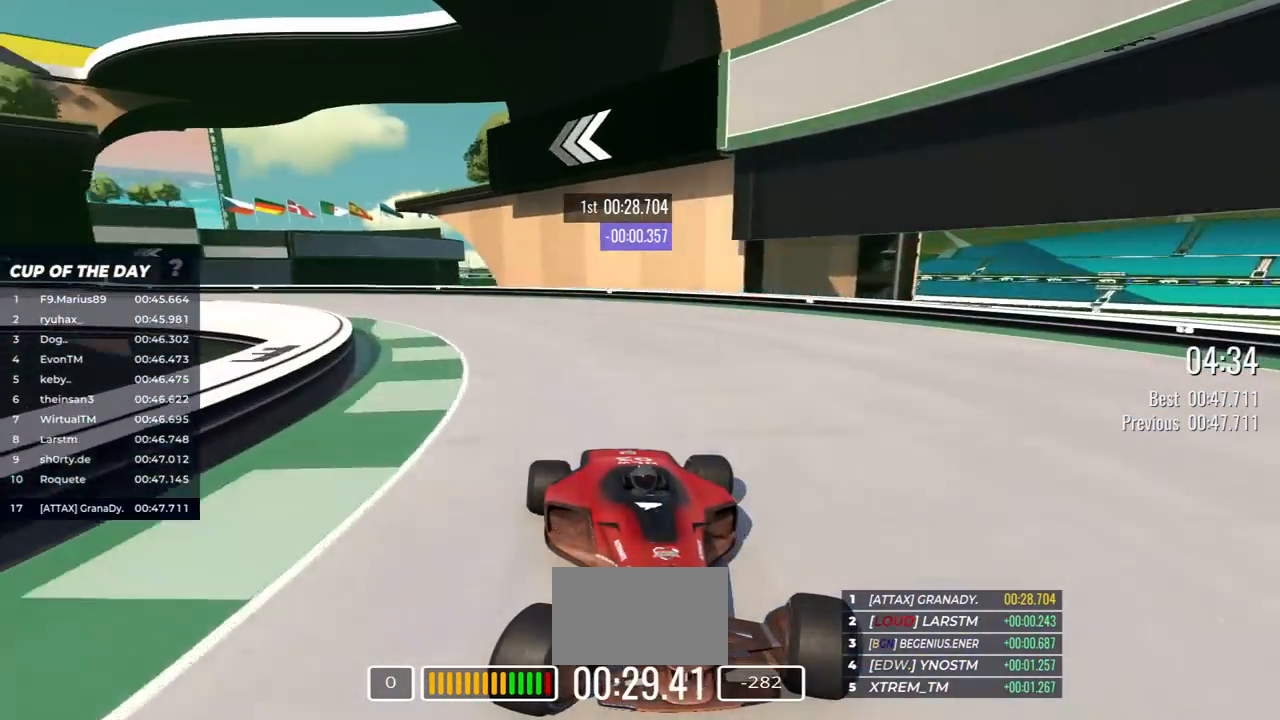
{"keys": ["down", "right"], "events": []}
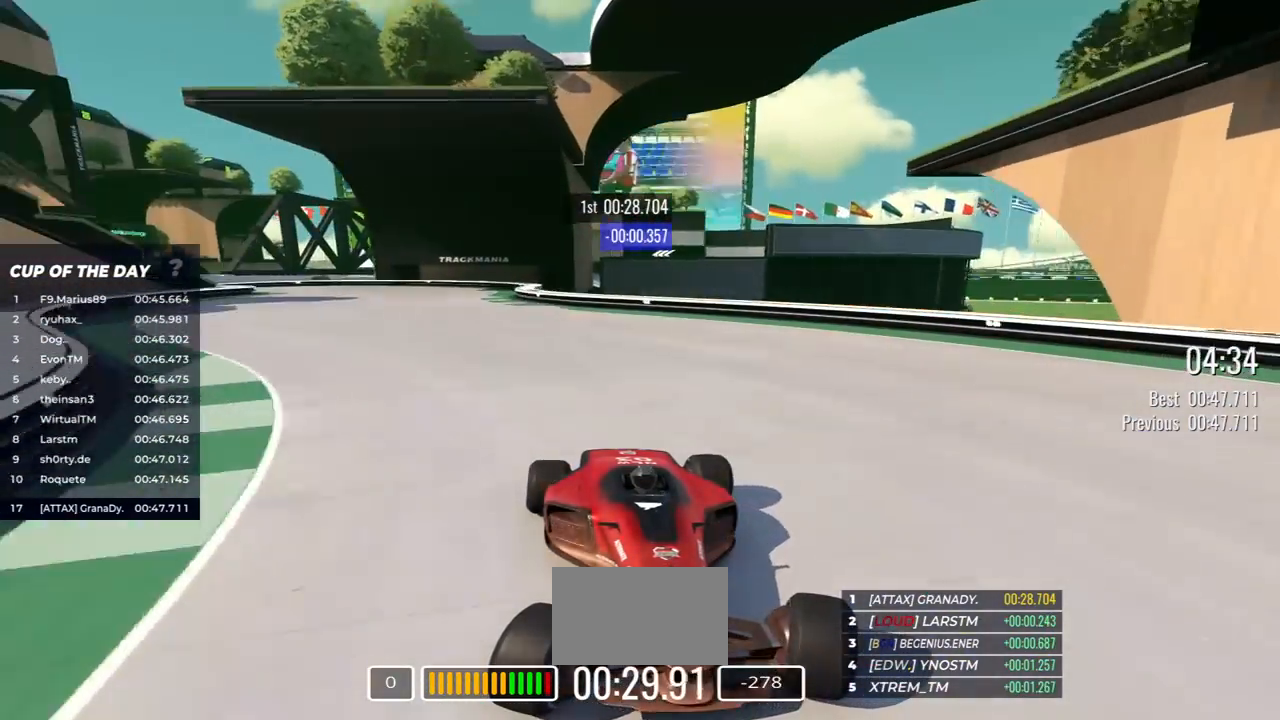
{"keys": ["down"], "events": [[50, "right", "up"], [333, "right", "down"], [433, "right", "up"]]}